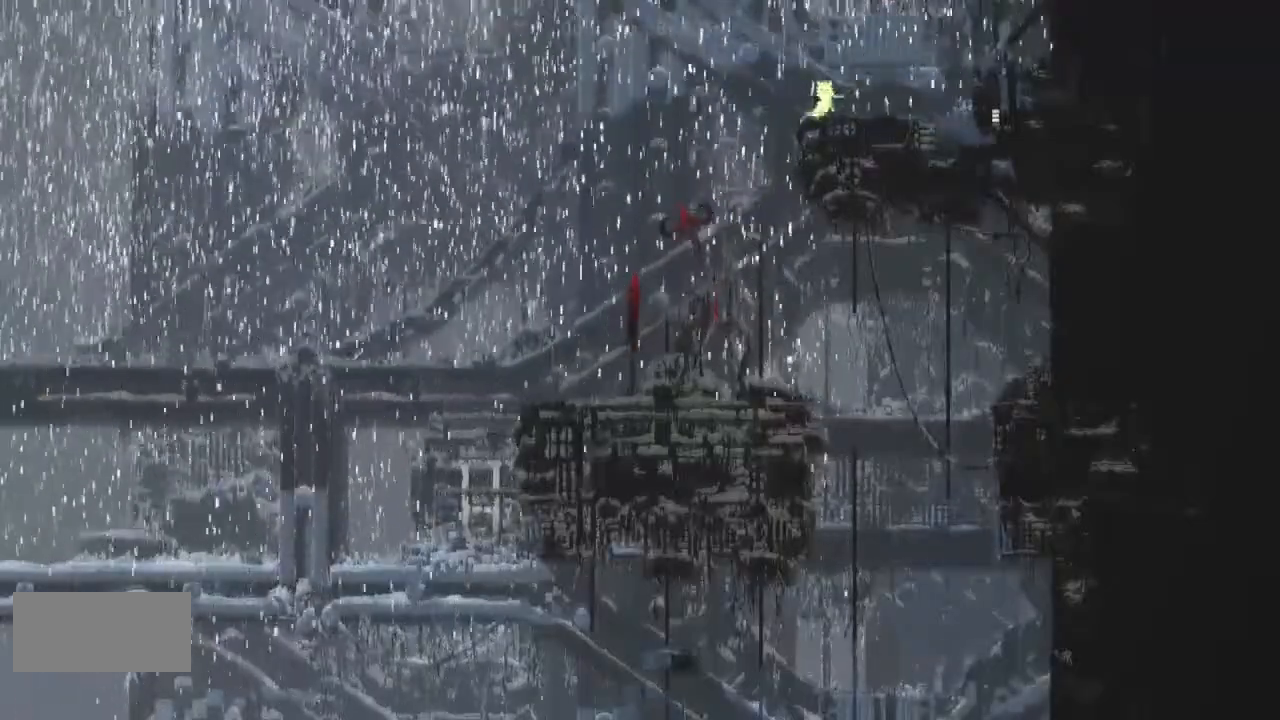
Gameplay with keyboard and mouse; each line is a JSON object with the keys held at the frame after it. "events" lists presses ("down") and releases ("up") of "down", "g", "j", "left", "r", "right", "t" and "up" between this image and that frame as [ms after this image, input, new state], when the widget could be followed in between. No other keys are recorded. Mouse buttons are not recorded. Not read: mouse_move.
{"keys": ["down", "j", "right"], "events": [[467, "down", "down"], [500, "j", "down"]]}
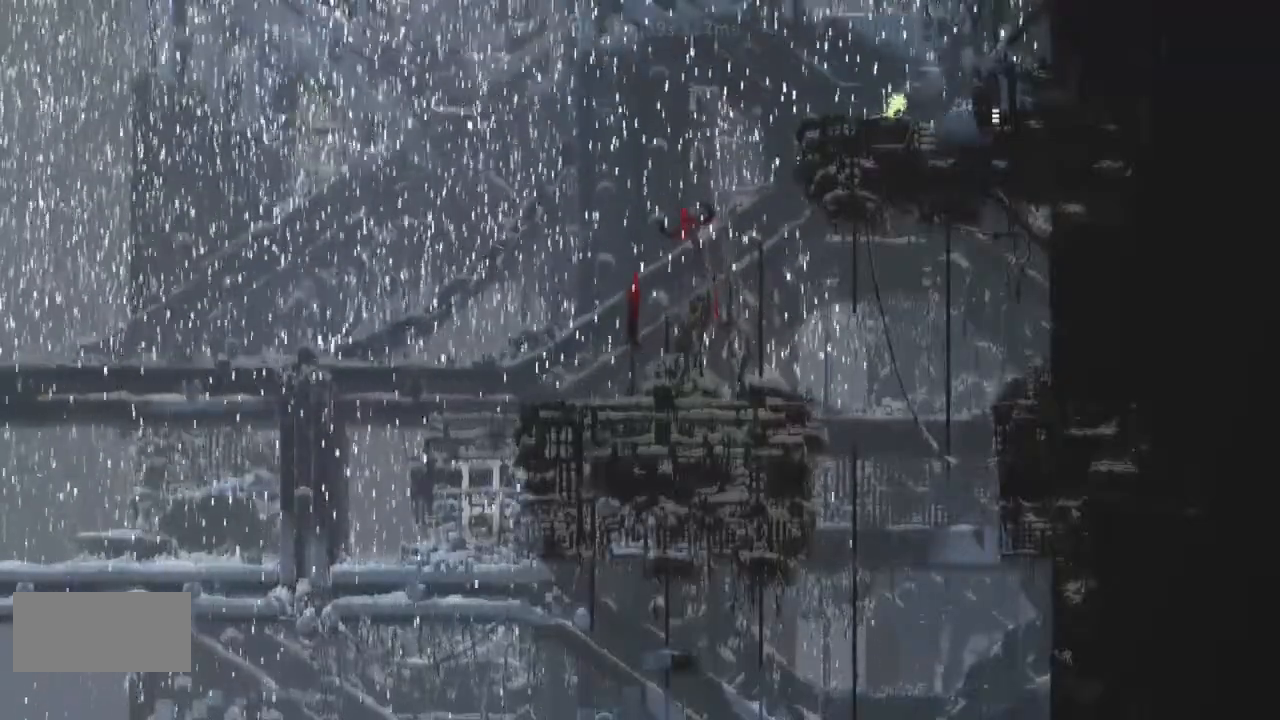
{"keys": ["right"], "events": [[167, "down", "up"], [167, "j", "up"]]}
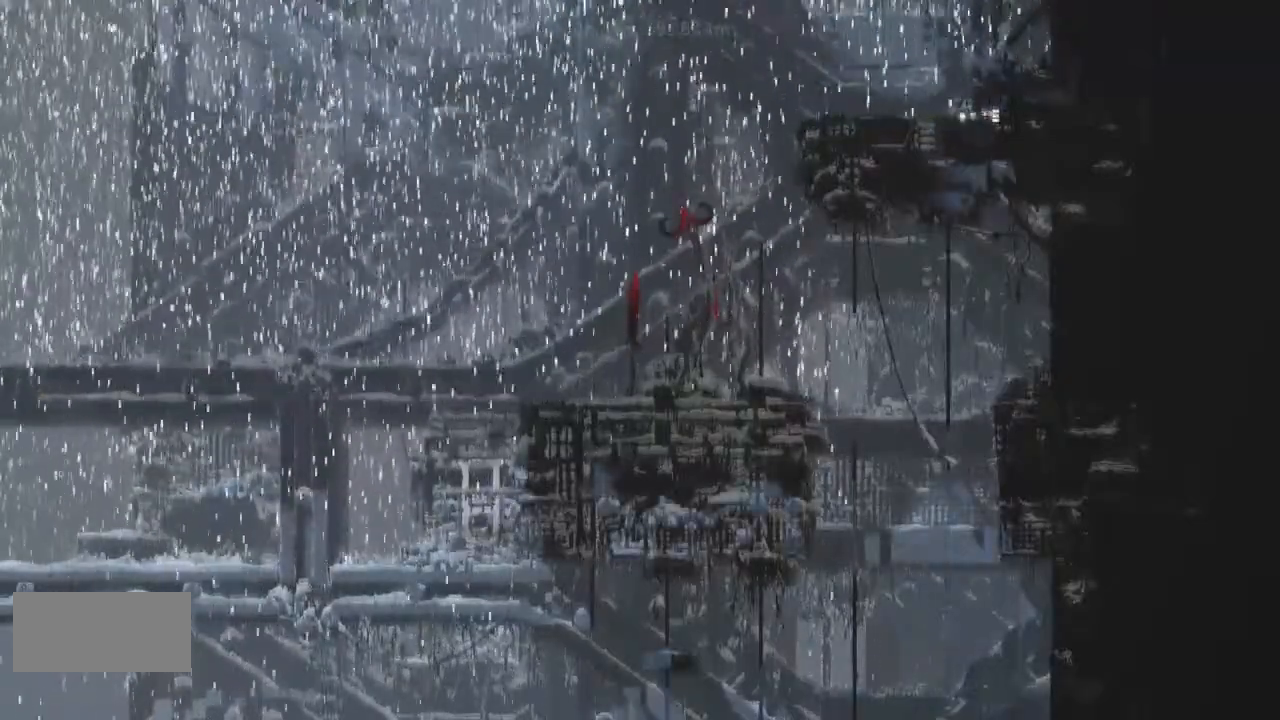
{"keys": ["right"], "events": []}
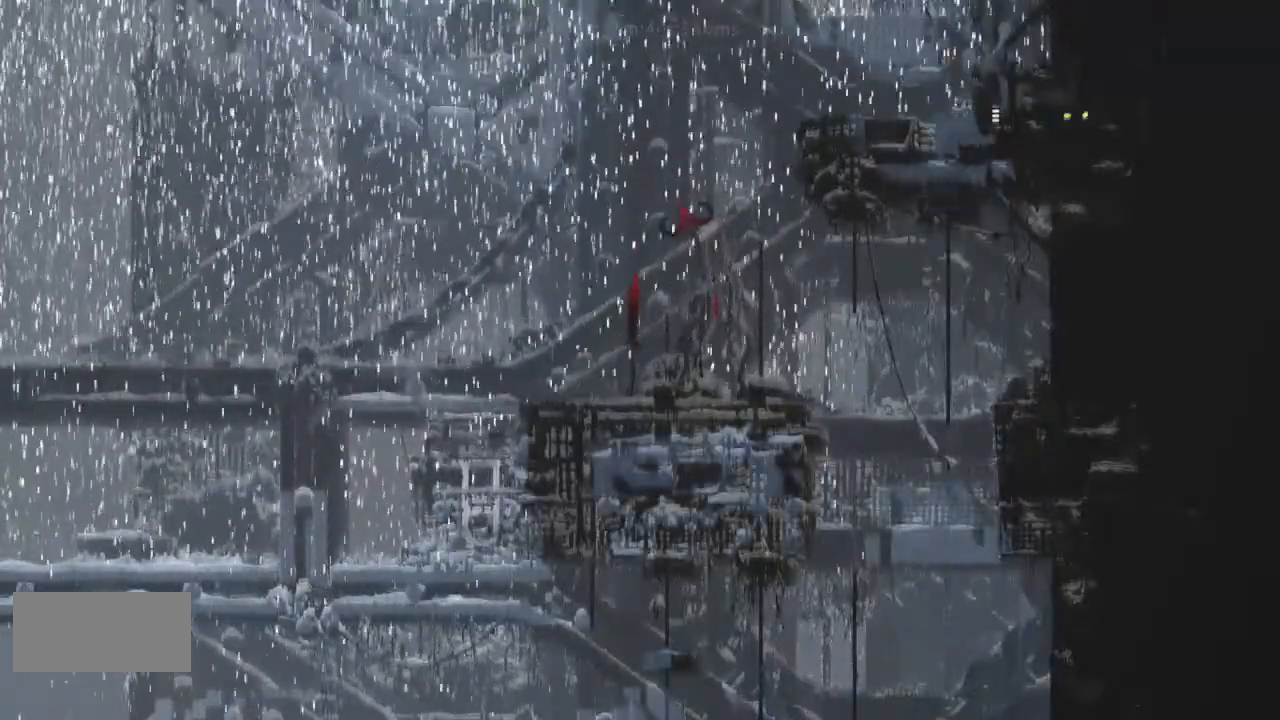
{"keys": ["right"], "events": []}
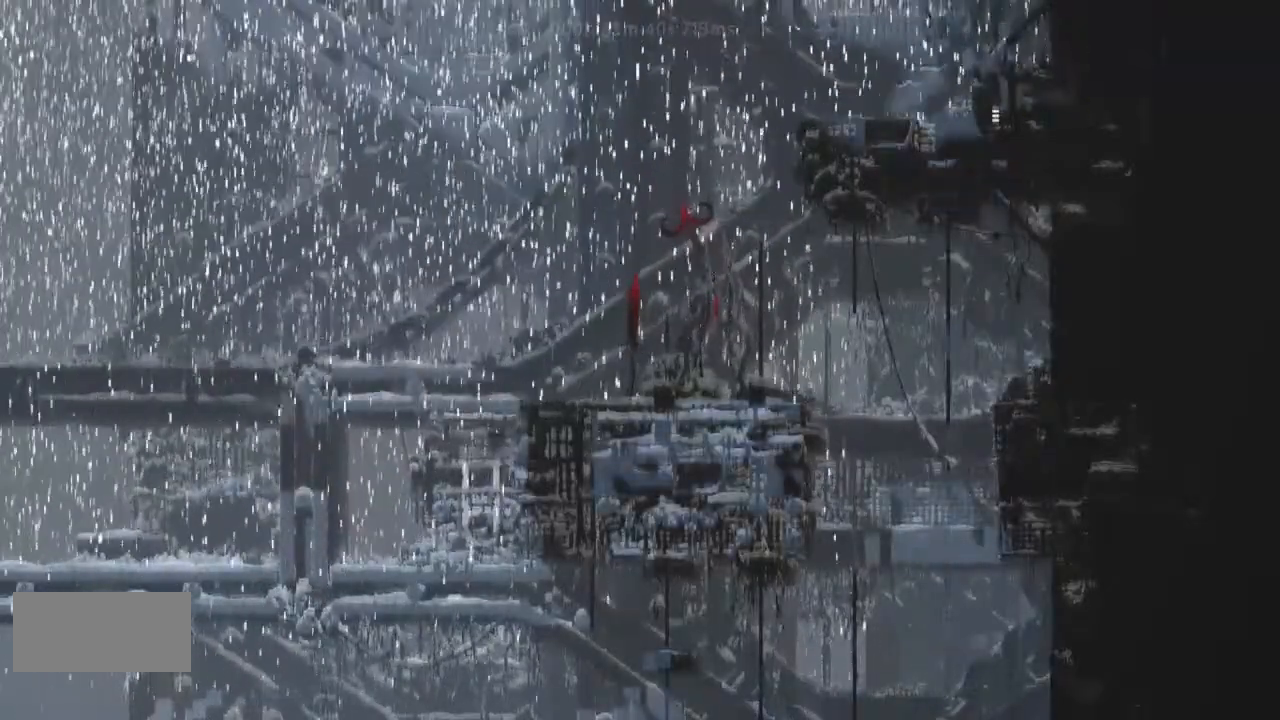
{"keys": ["right"], "events": []}
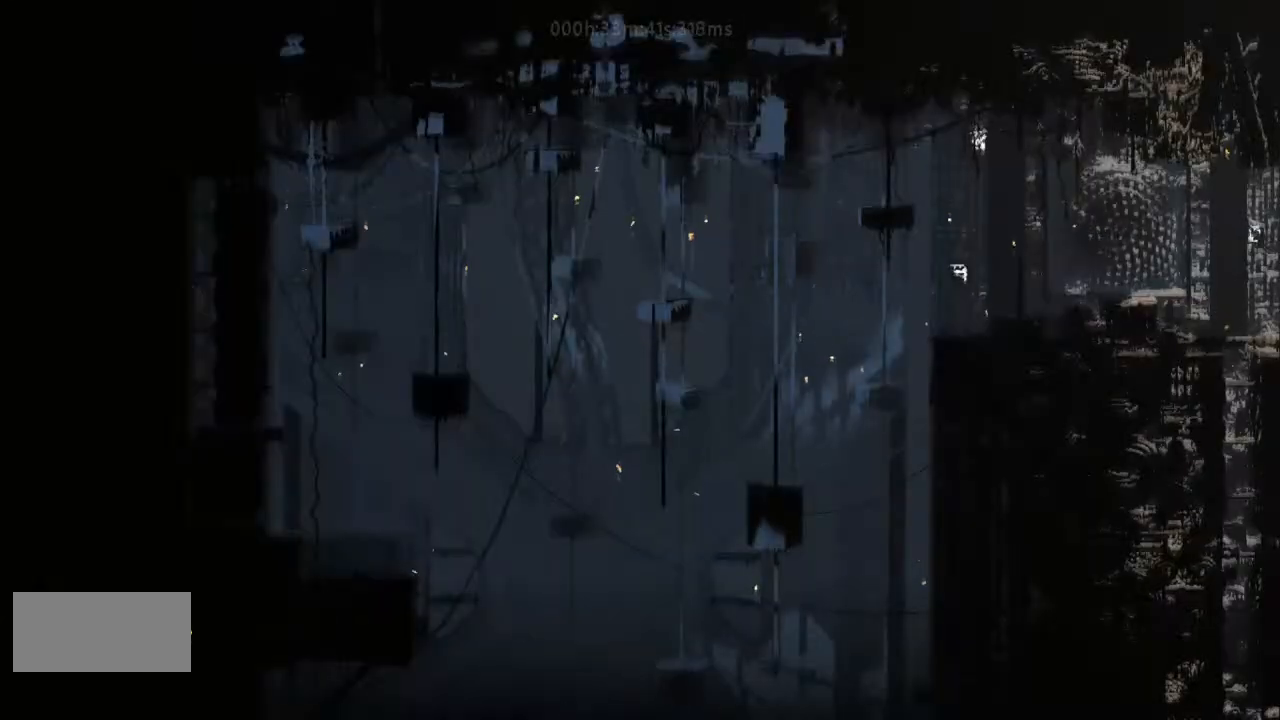
{"keys": ["right"], "events": []}
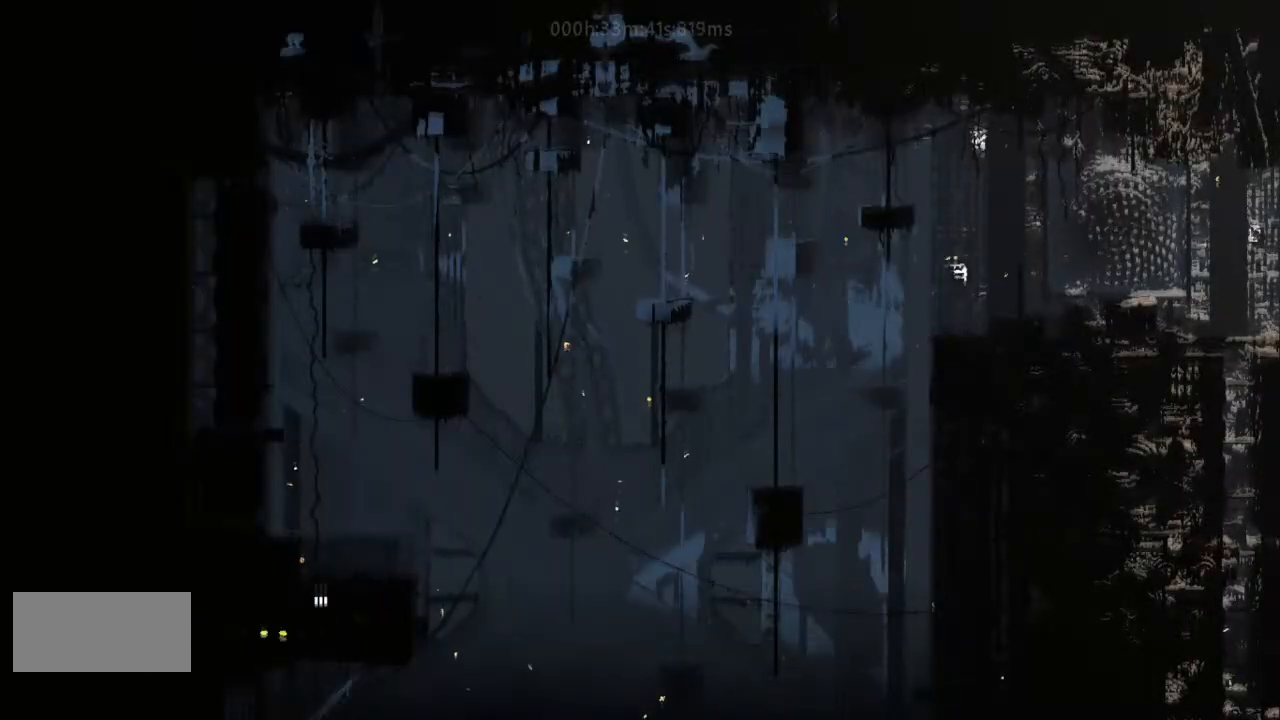
{"keys": ["j", "right"], "events": [[300, "right", "up"], [300, "up", "down"], [367, "j", "down"], [500, "right", "down"], [500, "up", "up"]]}
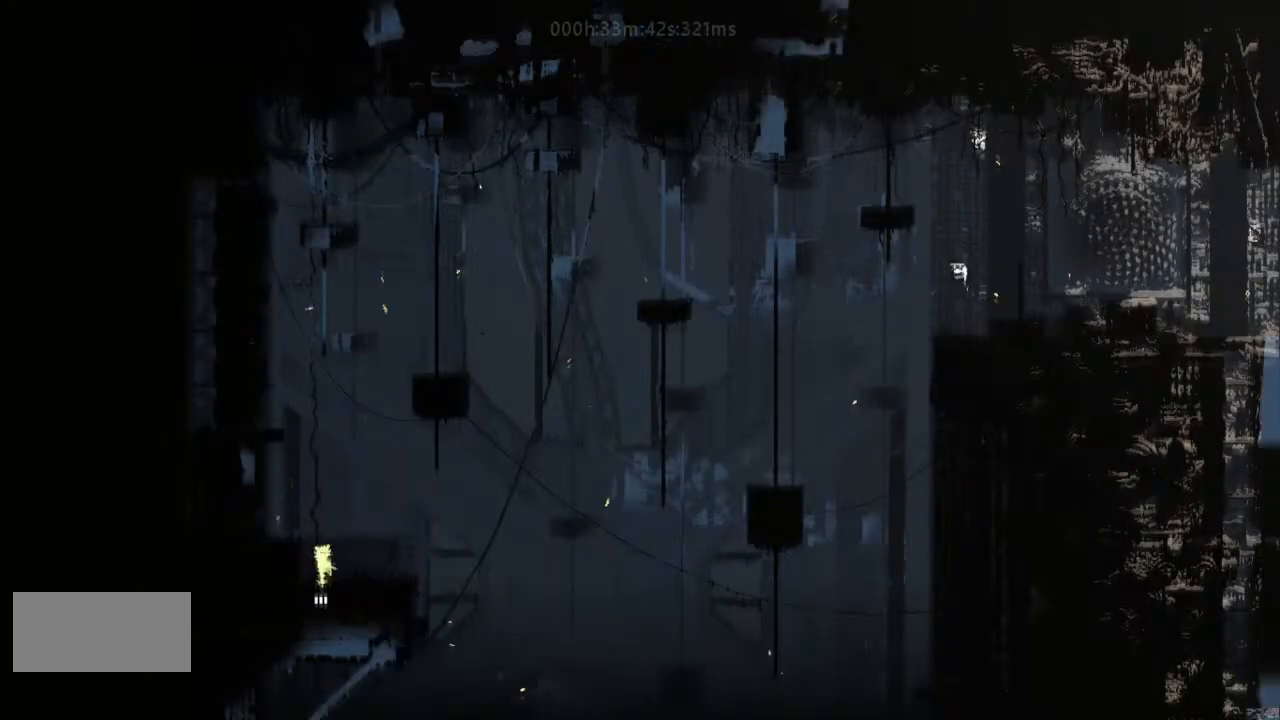
{"keys": ["right"], "events": [[67, "j", "up"], [300, "j", "down"], [367, "j", "up"]]}
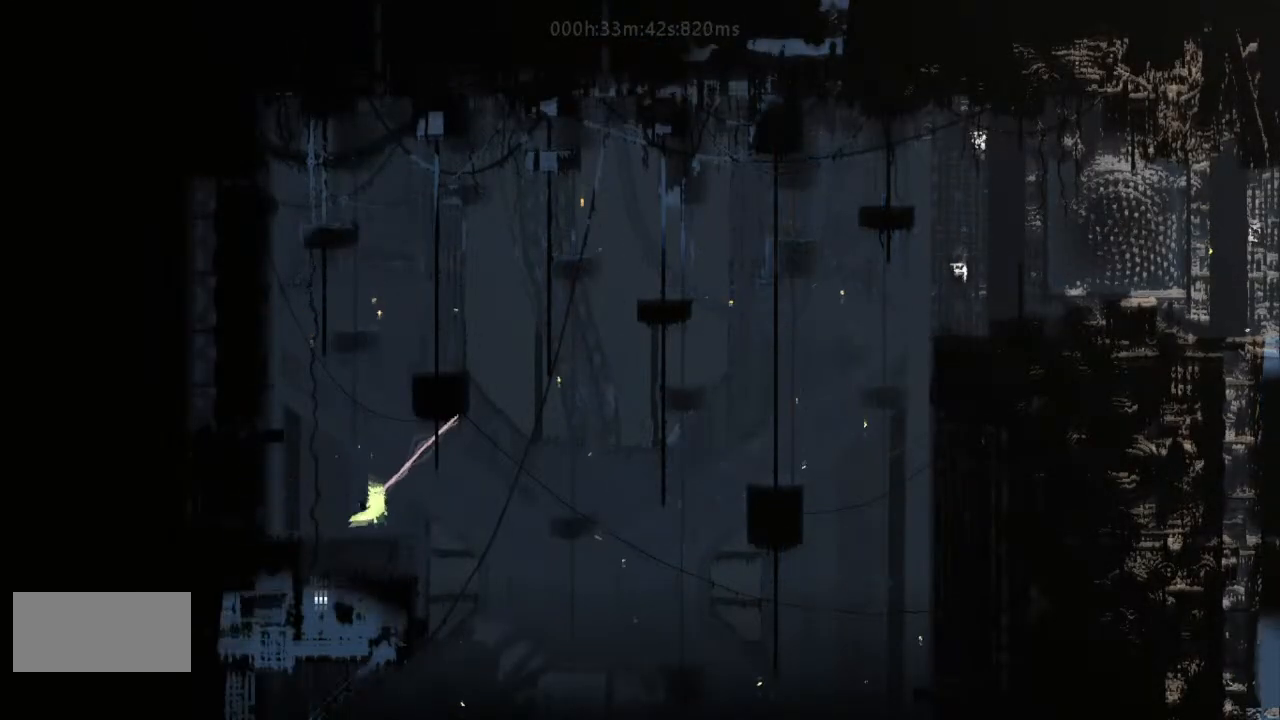
{"keys": ["right", "up"], "events": [[333, "up", "down"]]}
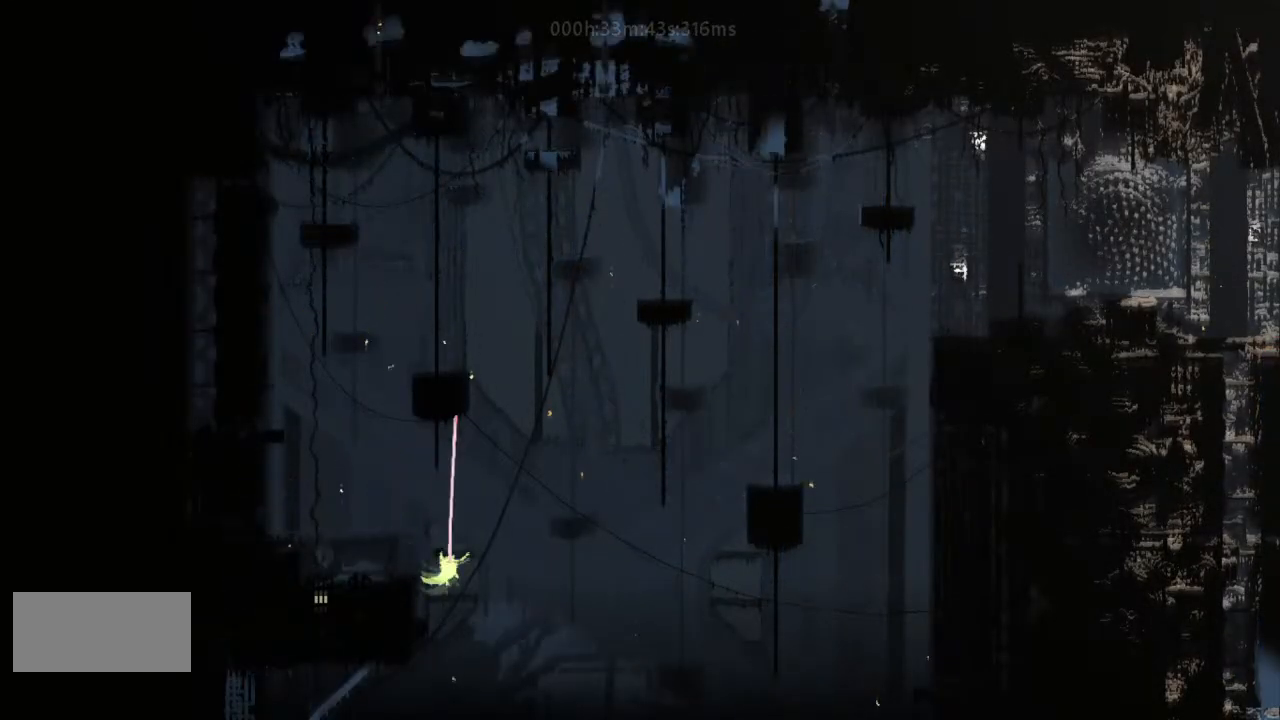
{"keys": ["j", "right"], "events": [[33, "j", "down"], [167, "j", "up"], [200, "j", "down"], [333, "left", "down"], [333, "right", "up"], [367, "j", "up"], [367, "left", "up"], [367, "right", "down"], [400, "j", "down"], [400, "up", "up"]]}
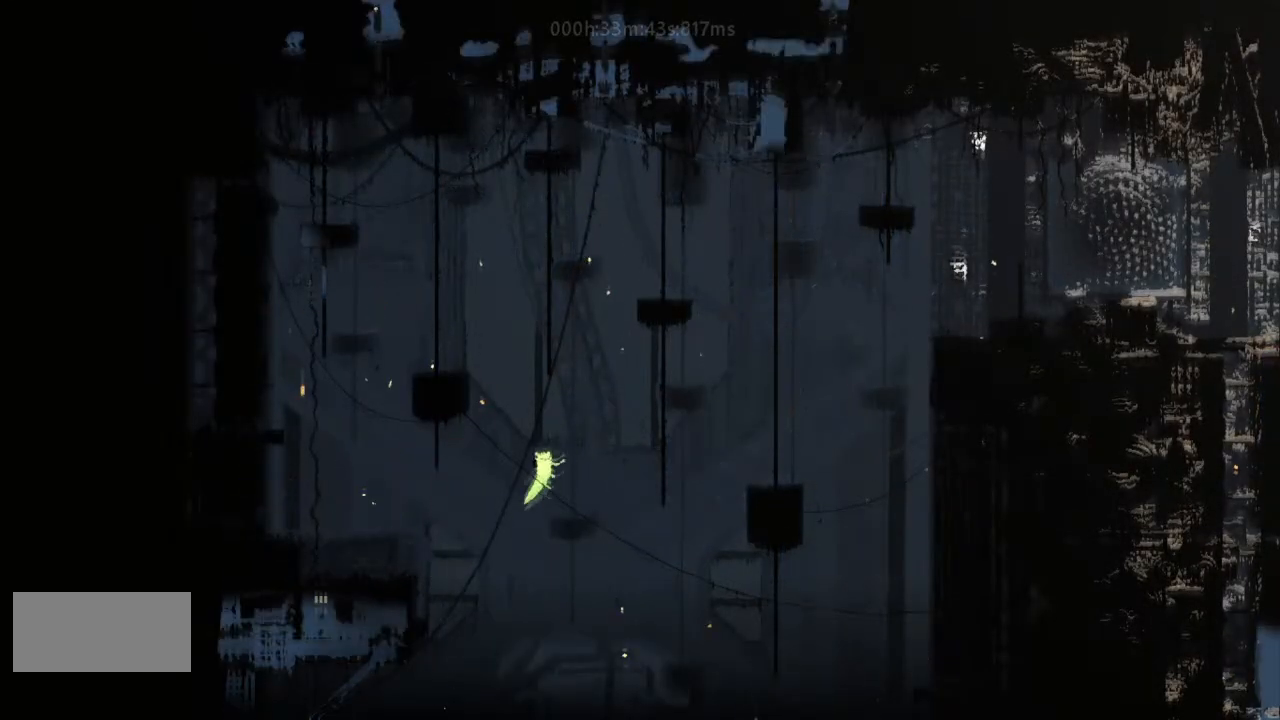
{"keys": ["right"], "events": [[67, "j", "up"], [367, "j", "down"], [500, "j", "up"]]}
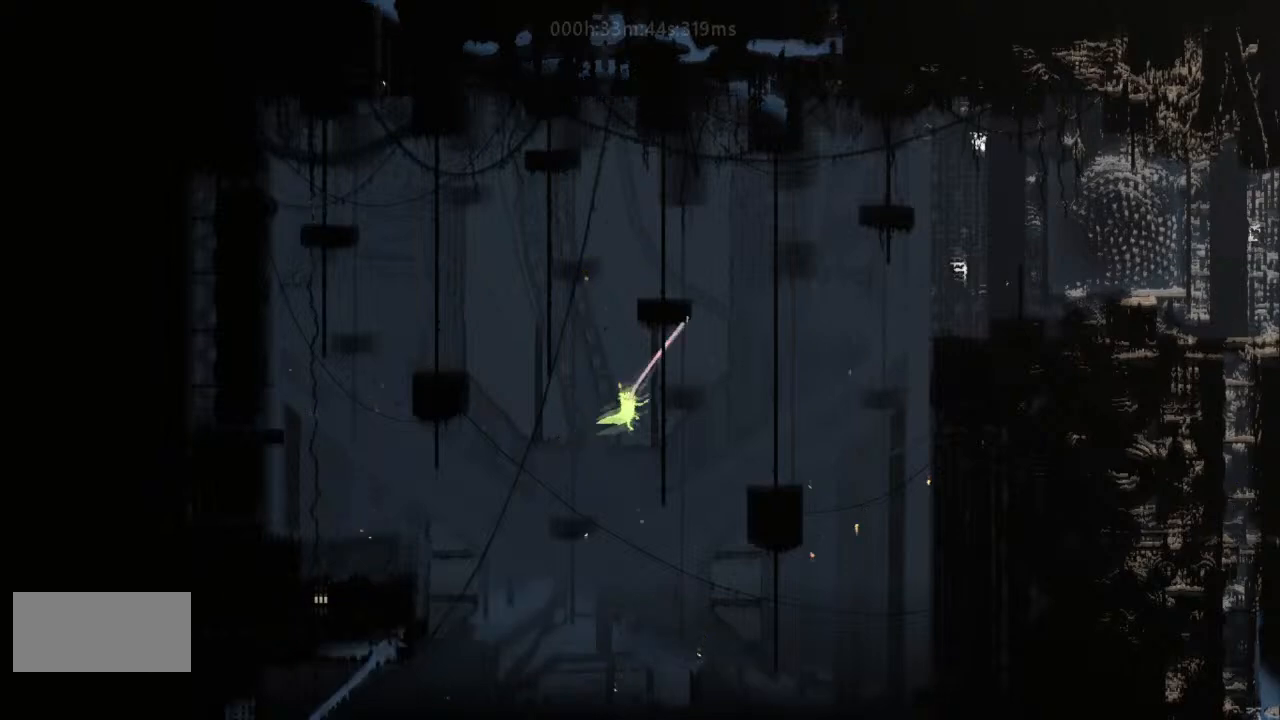
{"keys": ["right"], "events": [[133, "j", "down"], [200, "j", "up"], [333, "j", "down"], [467, "j", "up"]]}
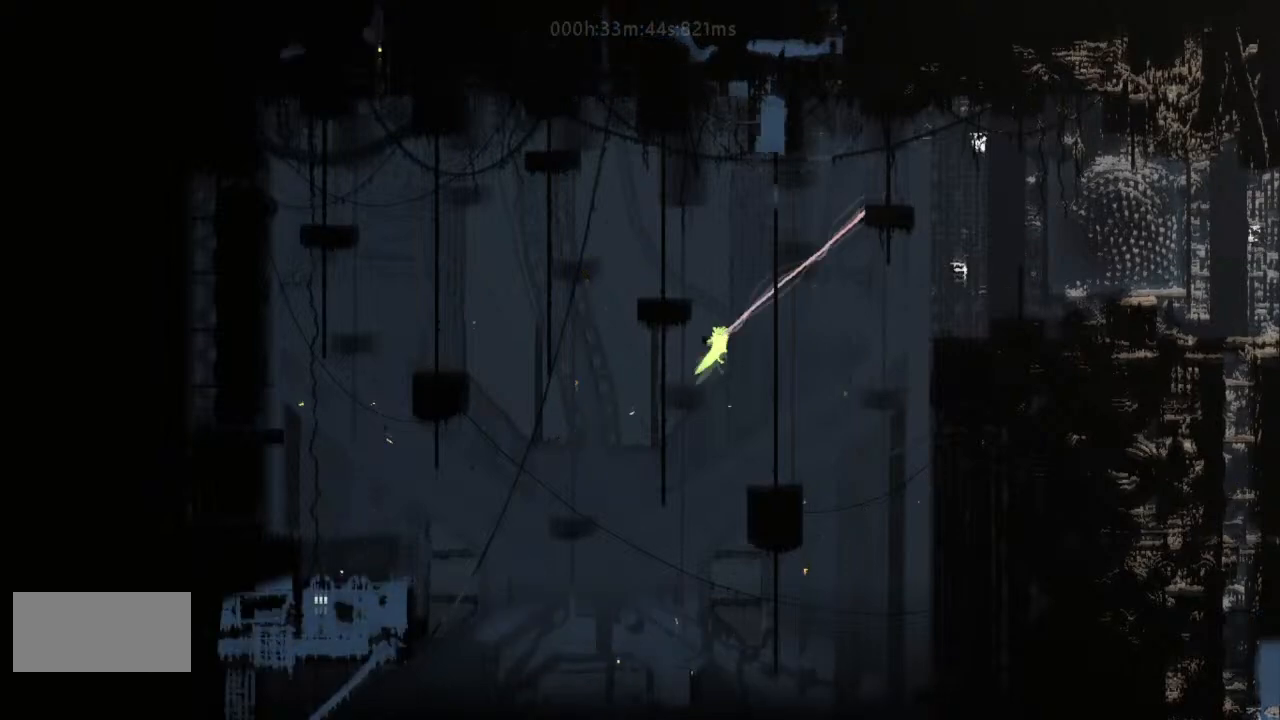
{"keys": ["right"], "events": [[33, "j", "down"], [167, "j", "up"]]}
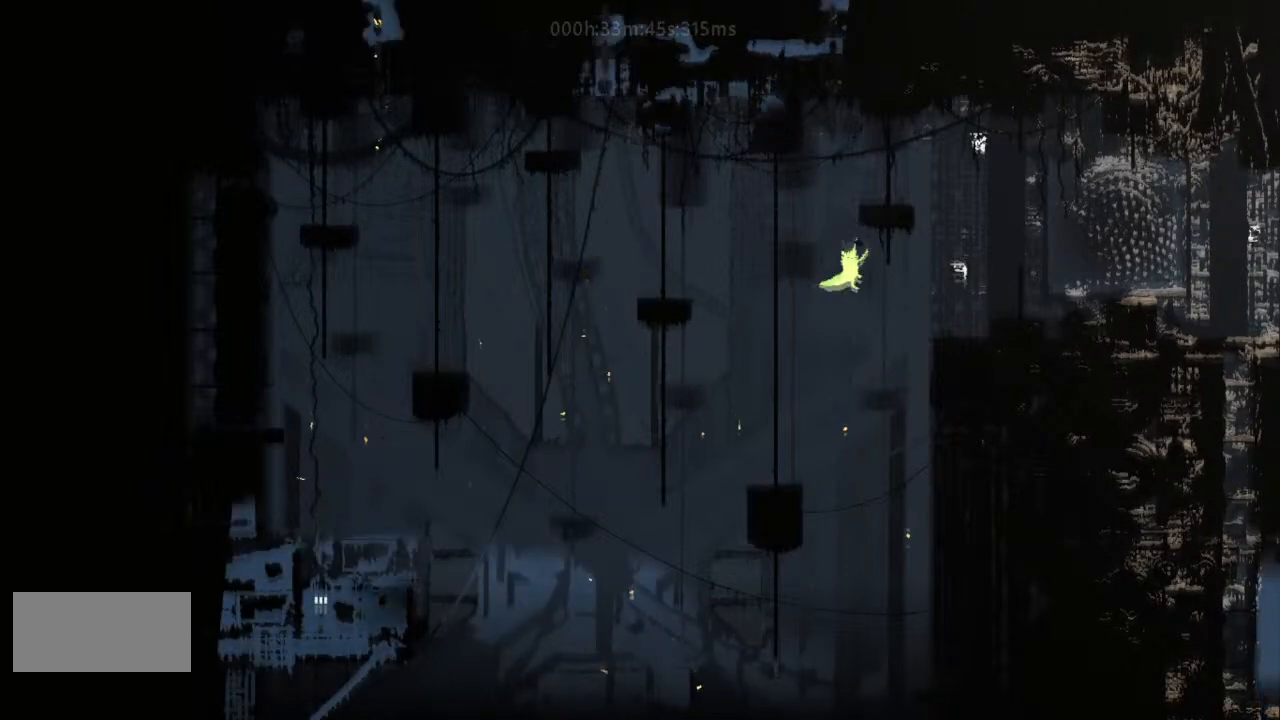
{"keys": ["right"], "events": [[33, "j", "down"], [133, "j", "up"], [200, "j", "down"], [300, "j", "up"]]}
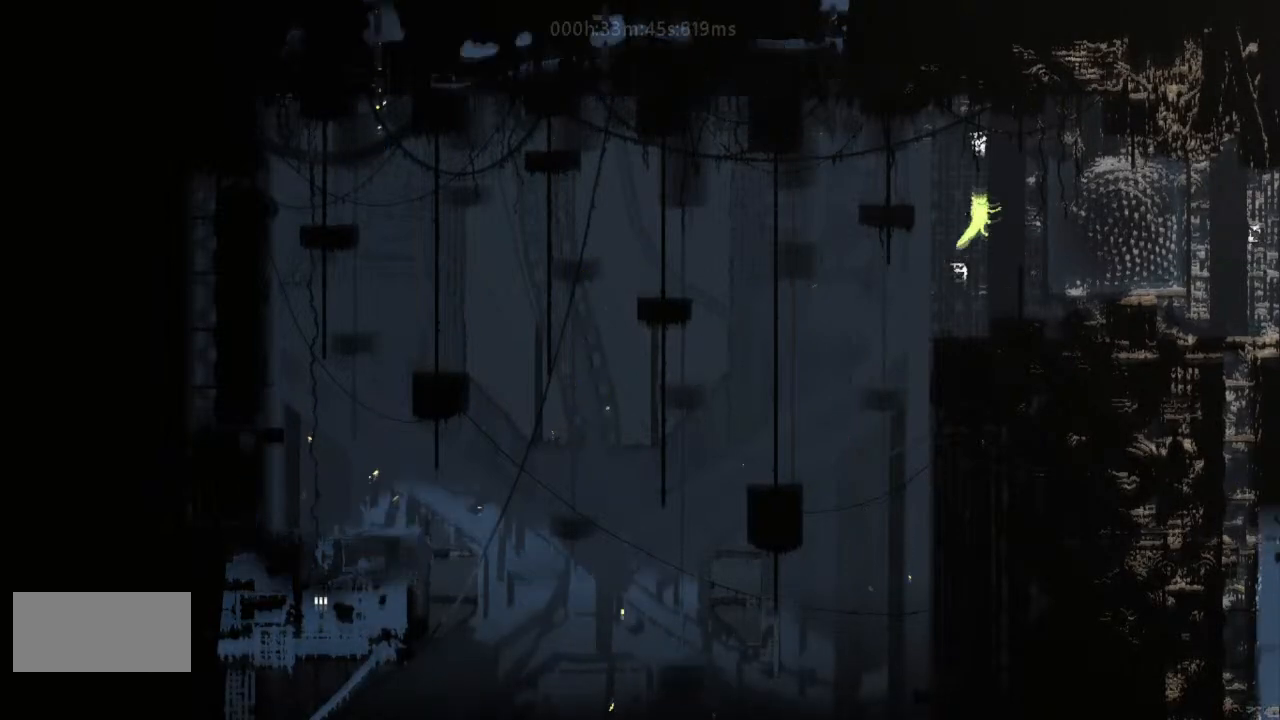
{"keys": ["j", "right"], "events": [[500, "j", "down"]]}
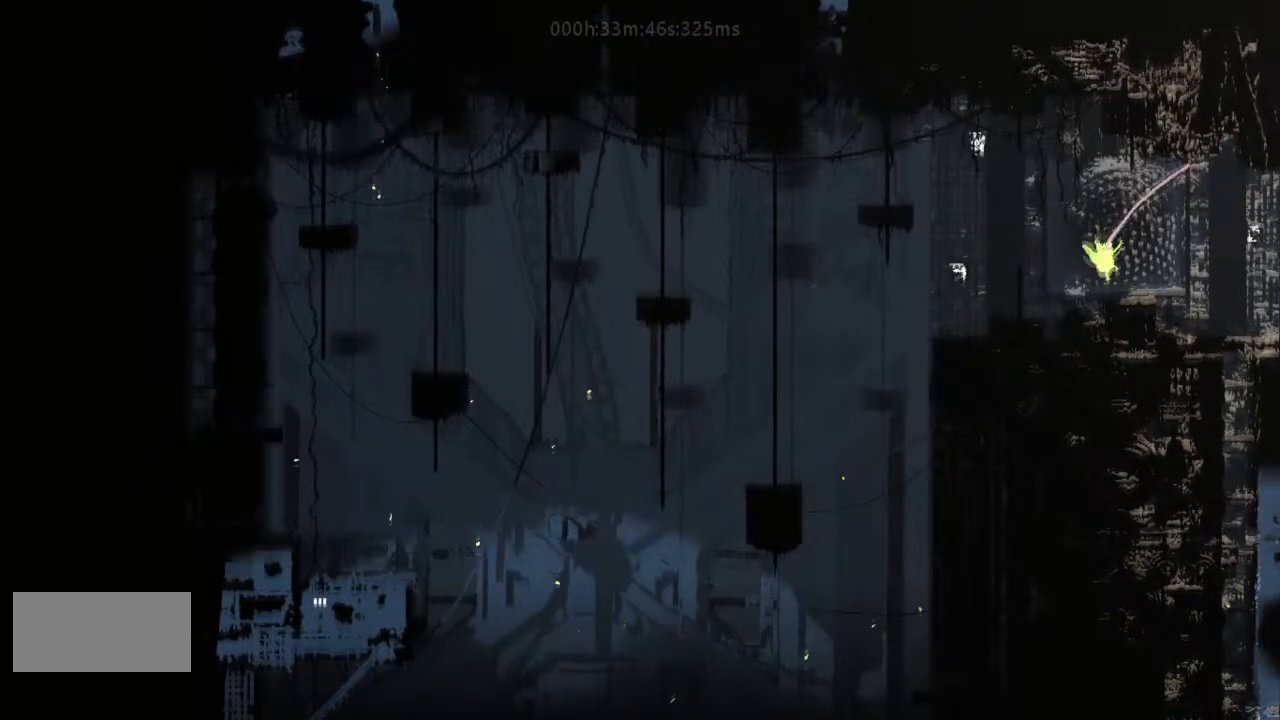
{"keys": ["right", "up"], "events": [[33, "j", "up"], [167, "j", "down"], [200, "j", "up"], [467, "up", "down"]]}
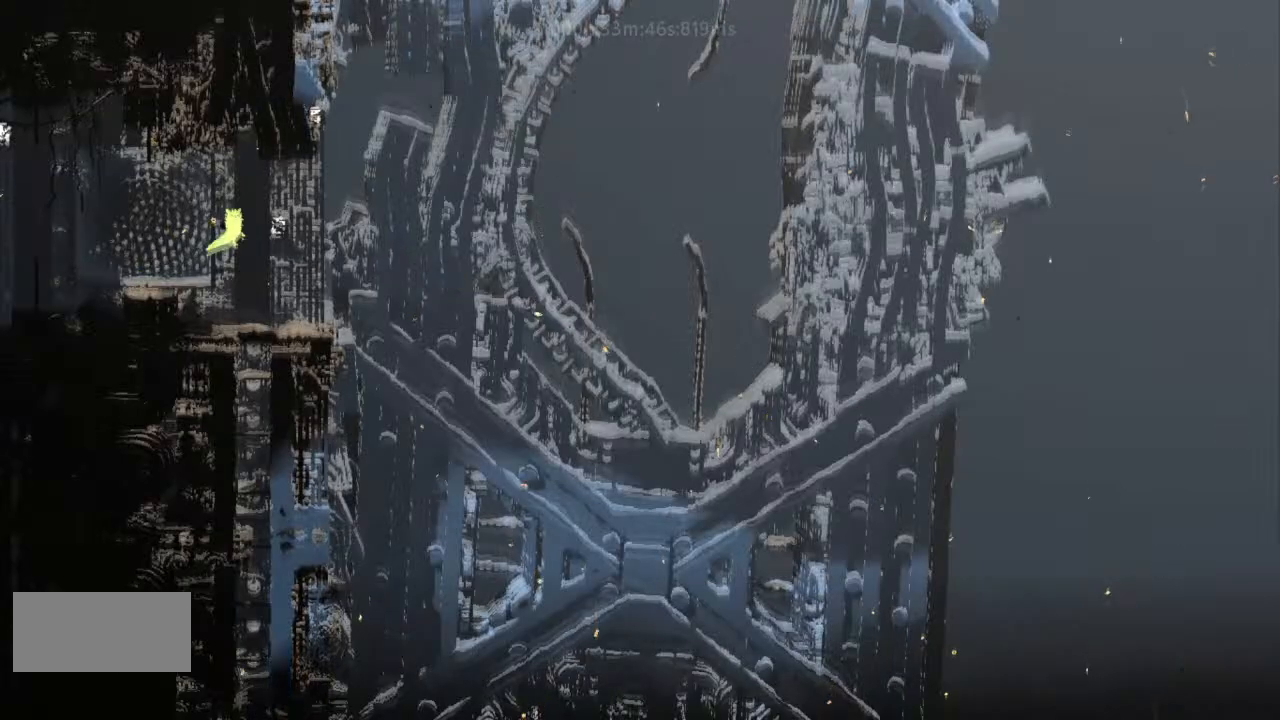
{"keys": ["j", "right", "up"], "events": [[33, "j", "down"], [133, "j", "up"], [200, "j", "down"], [333, "j", "up"], [400, "j", "down"]]}
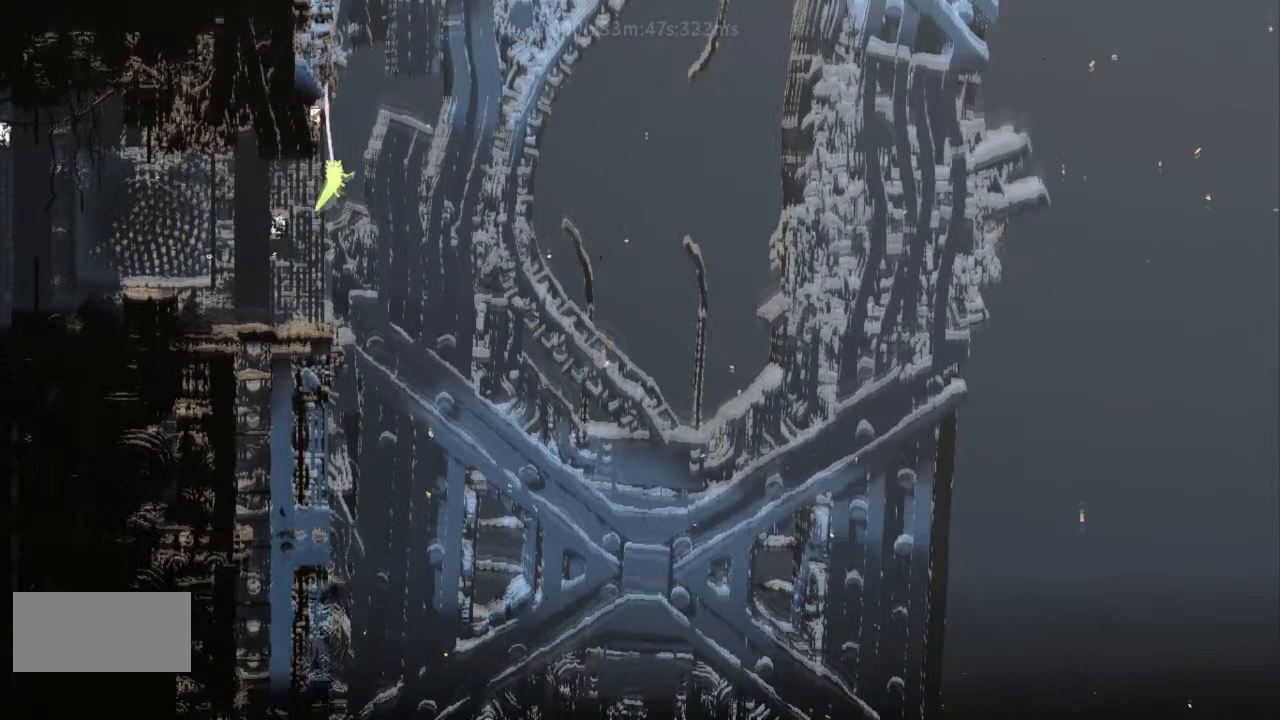
{"keys": ["j"], "events": [[33, "j", "up"], [33, "left", "down"], [33, "right", "up"], [67, "j", "down"], [200, "j", "up"], [233, "up", "up"], [300, "j", "down"], [300, "left", "up"], [400, "j", "up"], [500, "j", "down"]]}
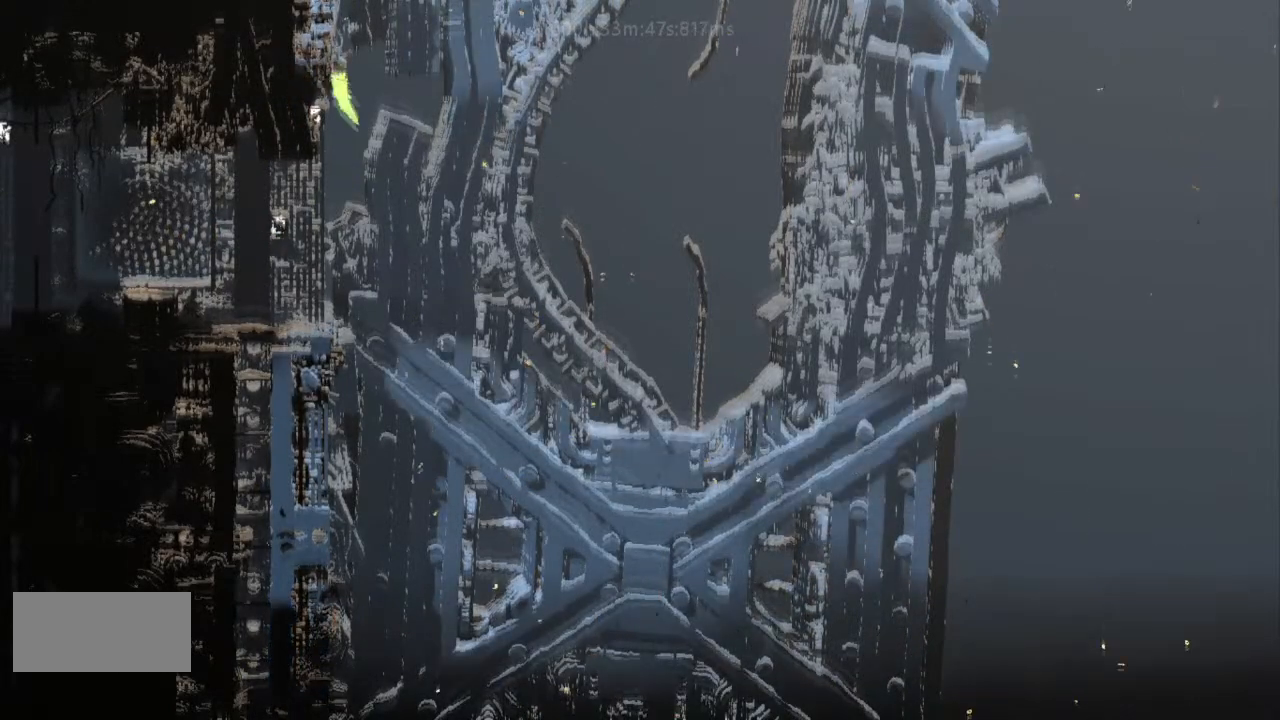
{"keys": ["j"], "events": [[67, "j", "up"], [200, "j", "down"], [300, "j", "up"], [367, "j", "down"]]}
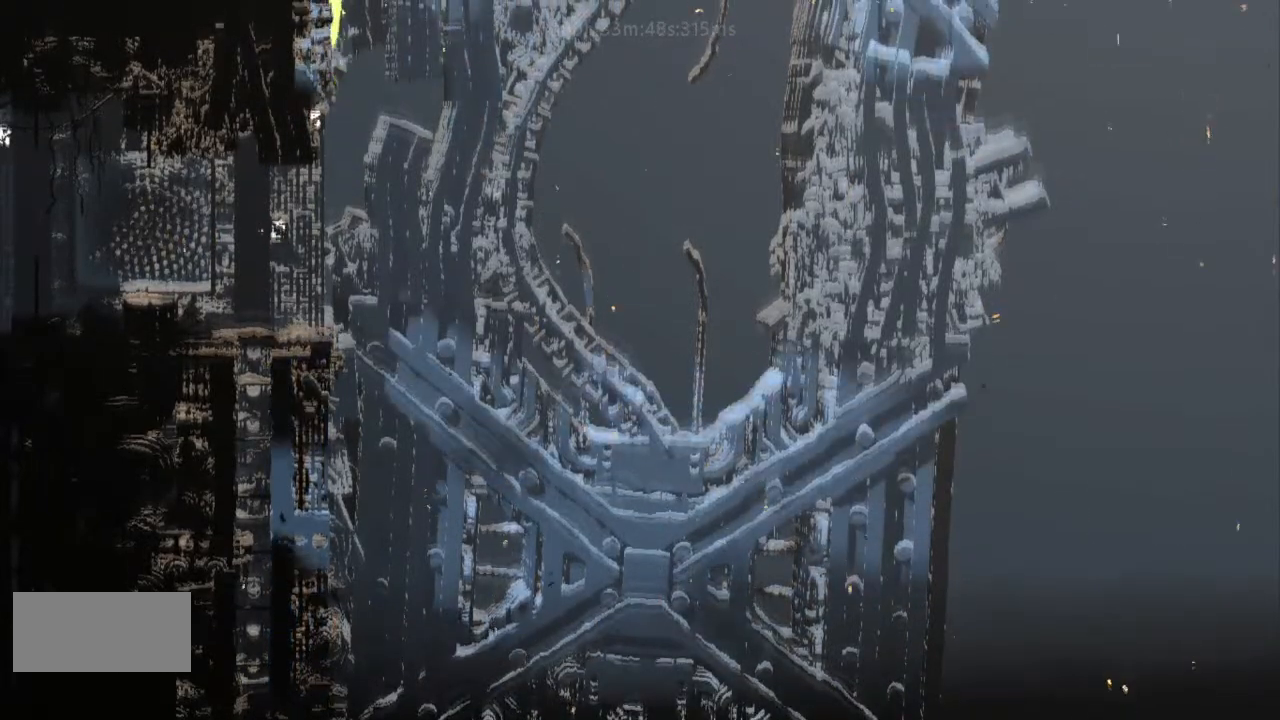
{"keys": ["j"], "events": [[200, "j", "up"], [233, "j", "down"], [367, "j", "up"], [467, "j", "down"]]}
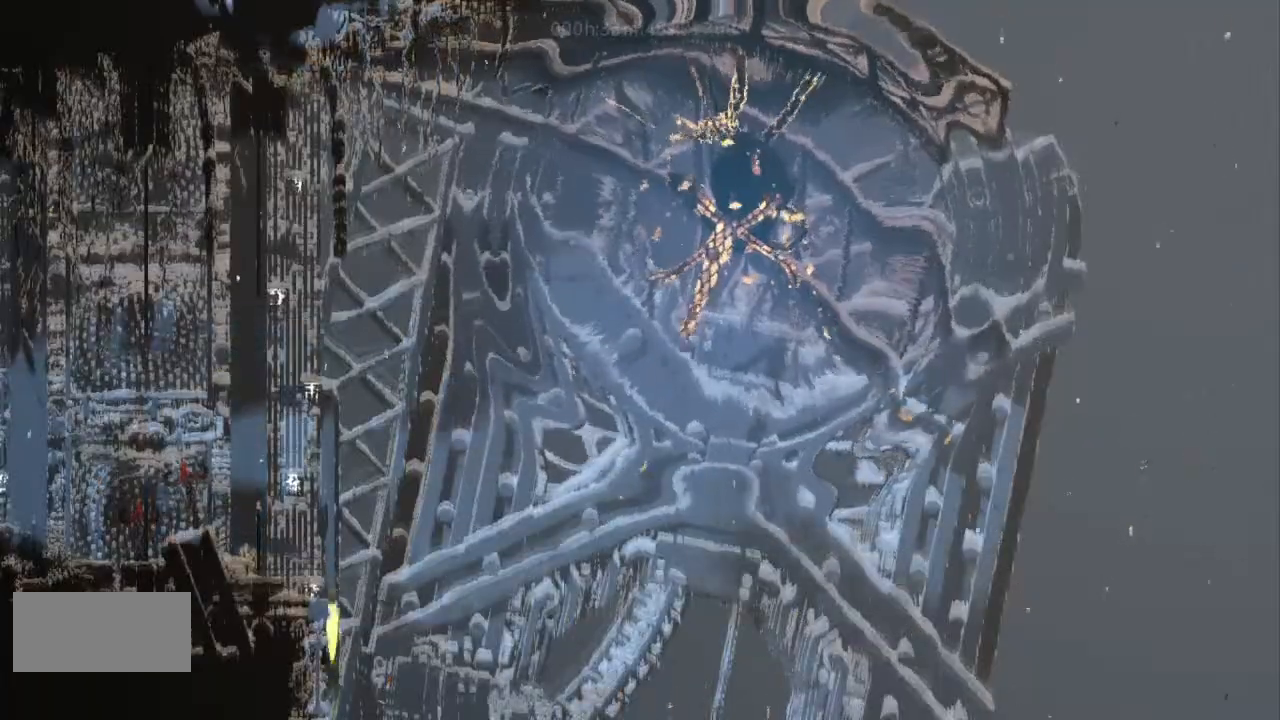
{"keys": ["right"], "events": [[67, "j", "up"], [67, "left", "down"], [200, "j", "down"], [300, "j", "up"], [467, "left", "up"], [500, "right", "down"]]}
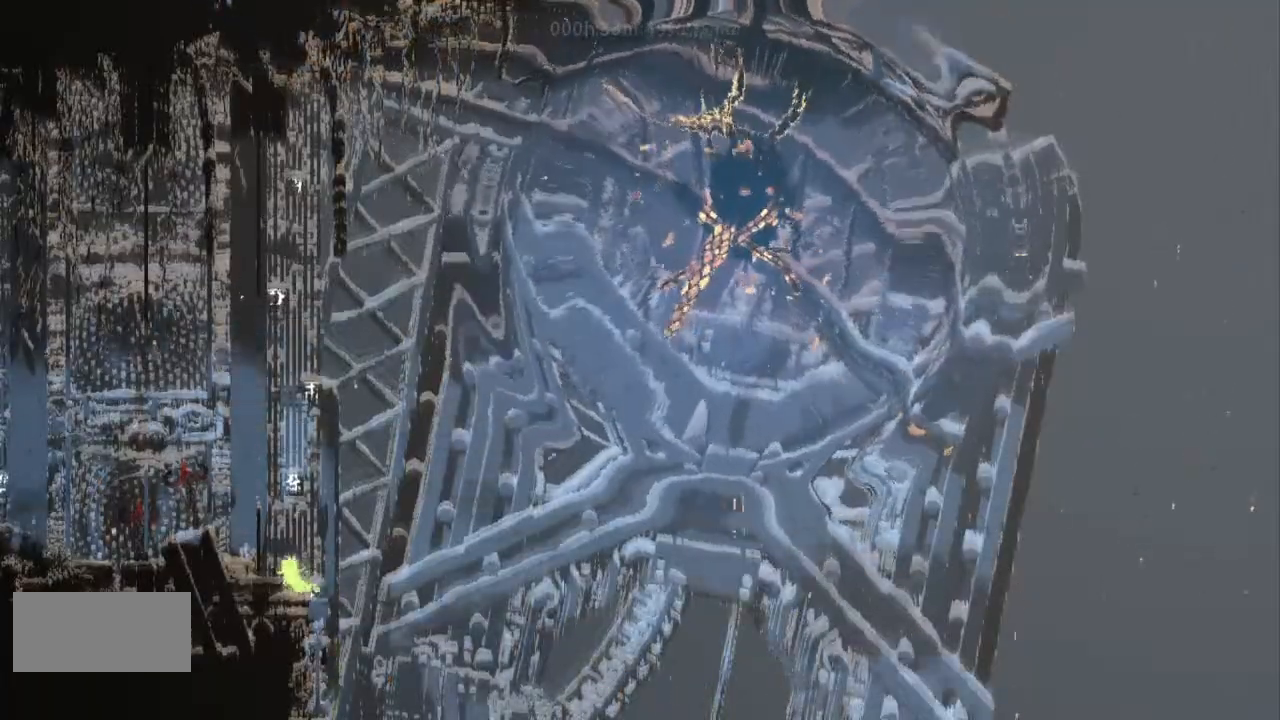
{"keys": [], "events": [[333, "right", "up"]]}
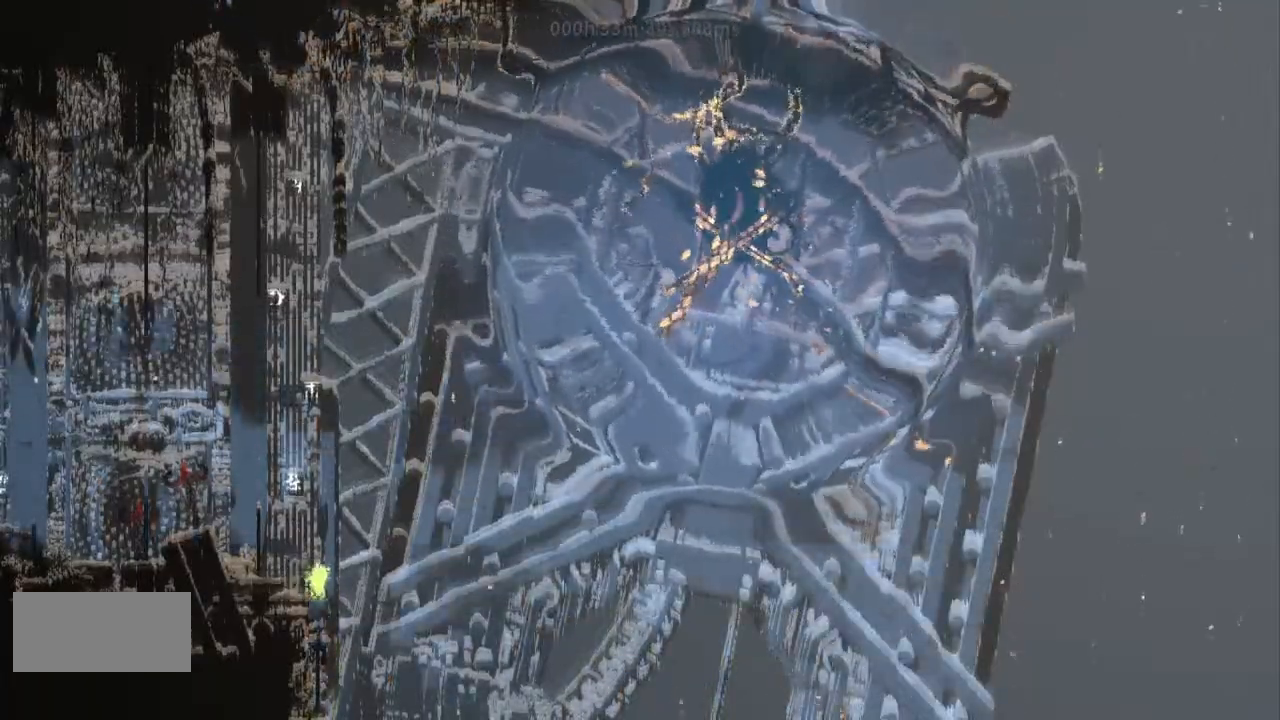
{"keys": [], "events": []}
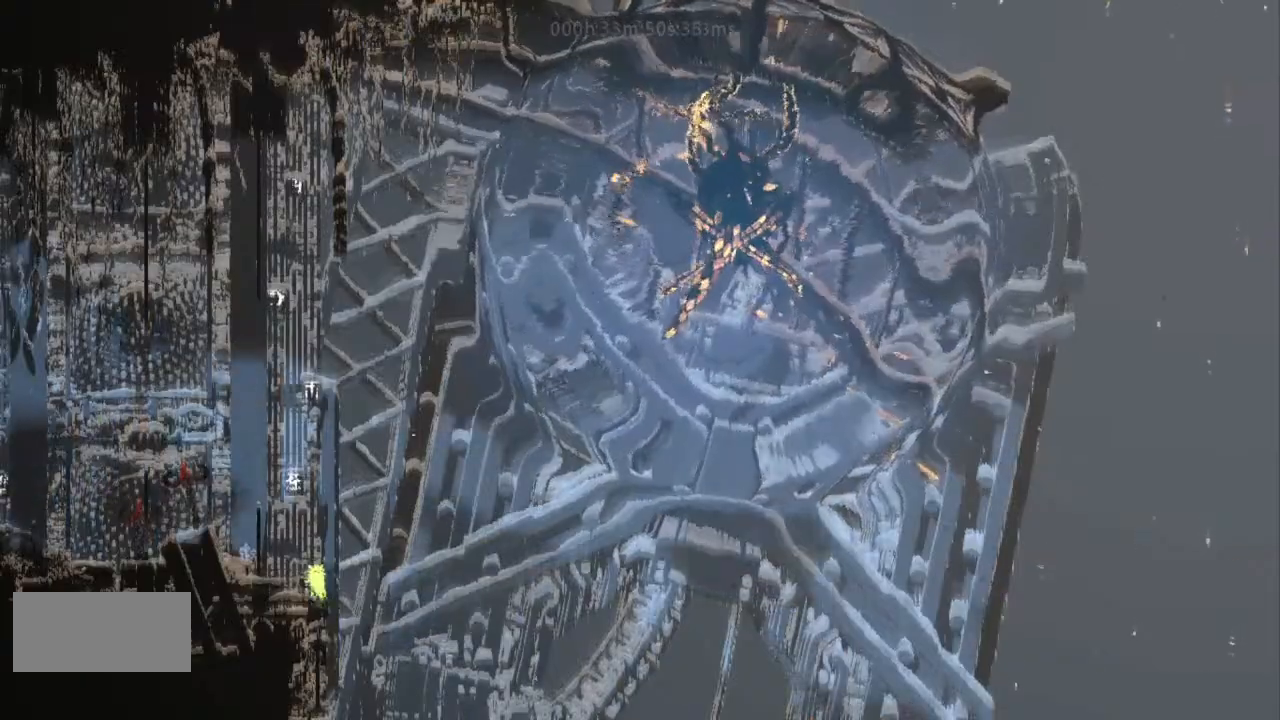
{"keys": [], "events": []}
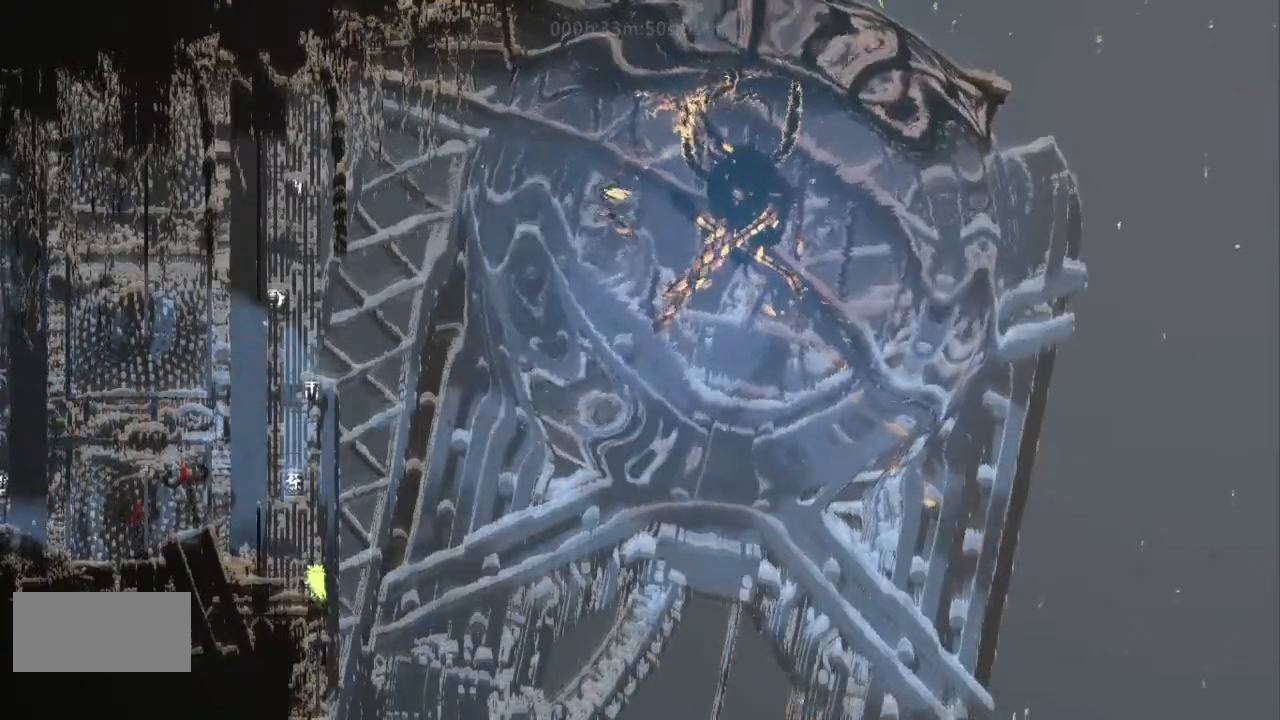
{"keys": ["right"], "events": [[300, "down", "down"], [300, "right", "down"], [500, "down", "up"]]}
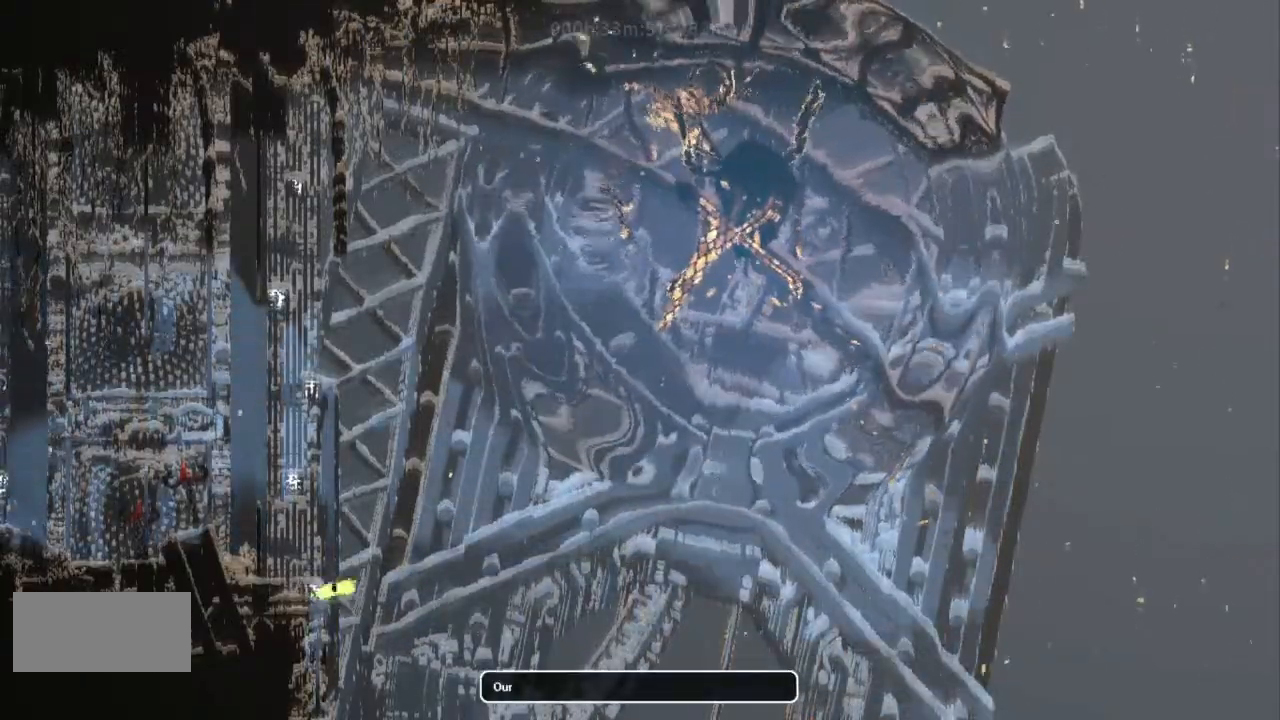
{"keys": ["right"], "events": []}
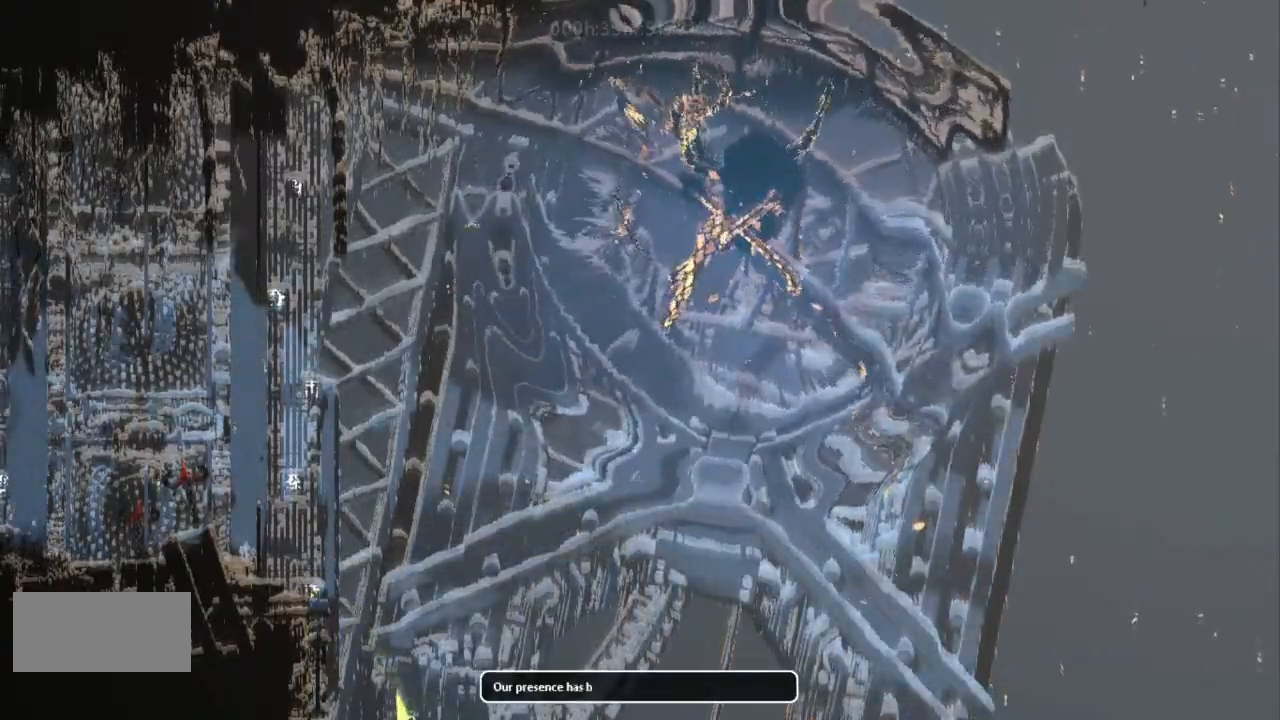
{"keys": ["j", "left"], "events": [[67, "left", "down"], [67, "right", "up"], [300, "j", "down"], [467, "j", "up"], [500, "j", "down"]]}
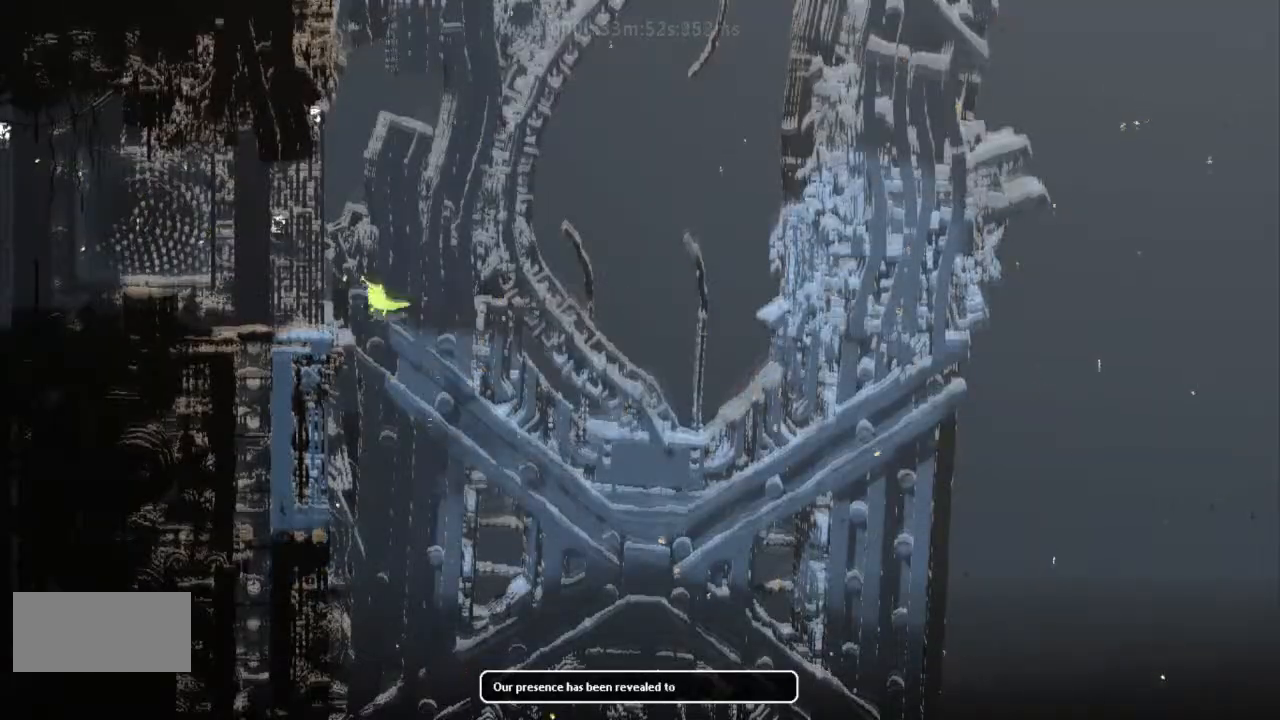
{"keys": ["left"], "events": [[333, "j", "up"]]}
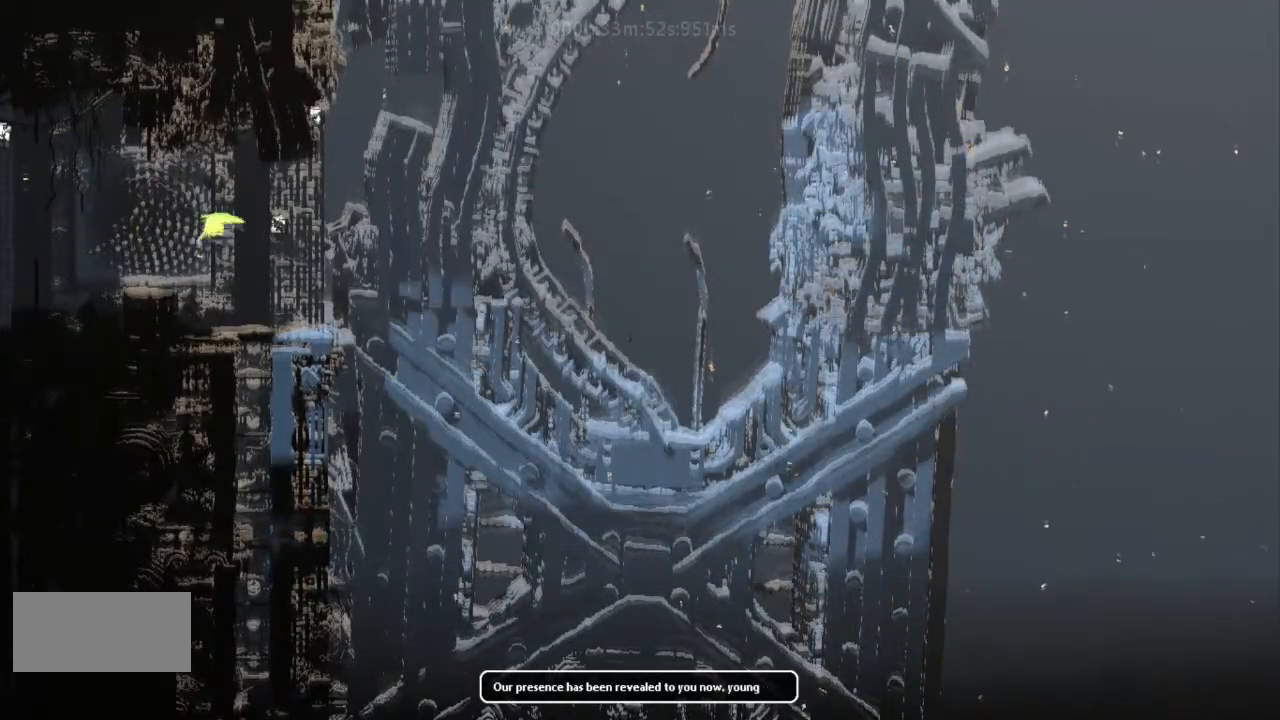
{"keys": ["left"], "events": [[133, "j", "down"], [167, "j", "up"], [300, "j", "down"], [367, "j", "up"]]}
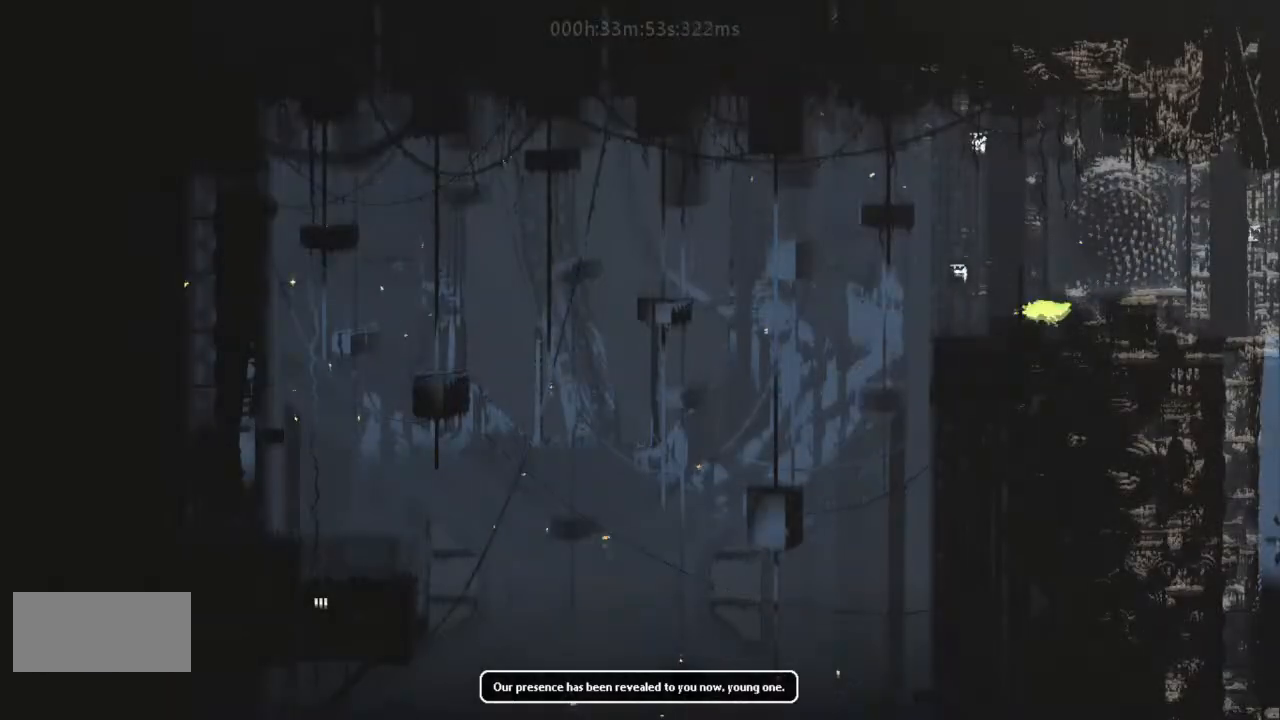
{"keys": ["left"], "events": [[333, "j", "down"], [467, "j", "up"]]}